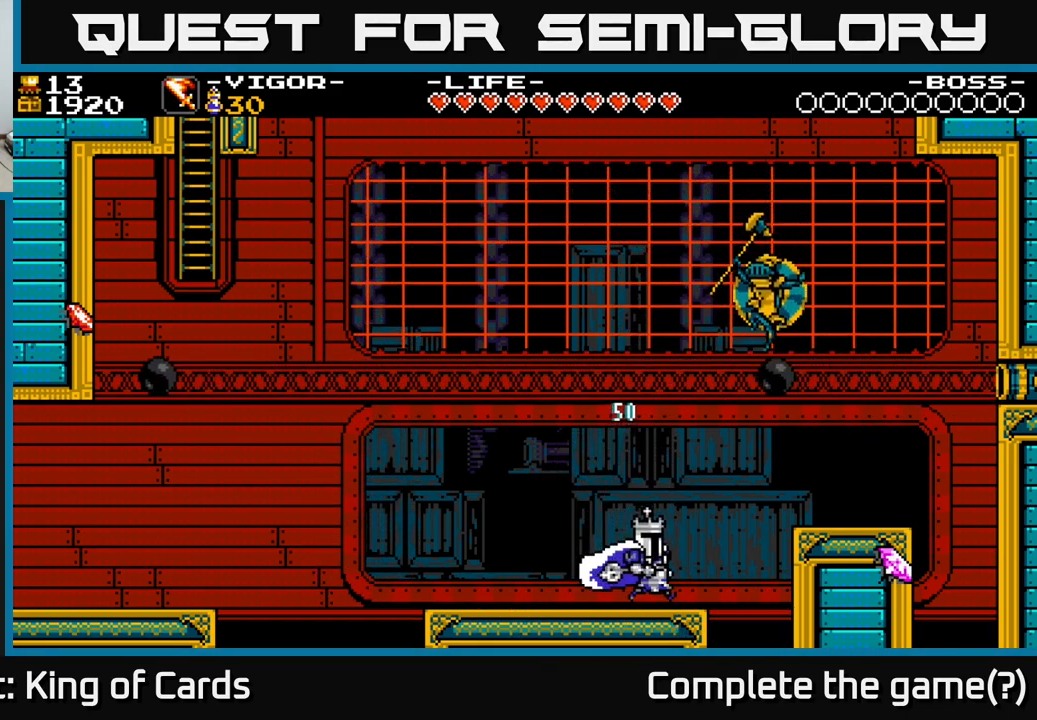
Gameplay with a controller (Xbox layout); each line is a JSON object with the inputs held at the frame after it. "events" lists button and stick changes between this image and that frame as [ms after this image, input, new state], when the widget could be followed in between. Not read: left_stick.
{"buttons": ["A", "X"], "right_stick": "center", "events": [[217, "A", "down"], [367, "X", "down"]]}
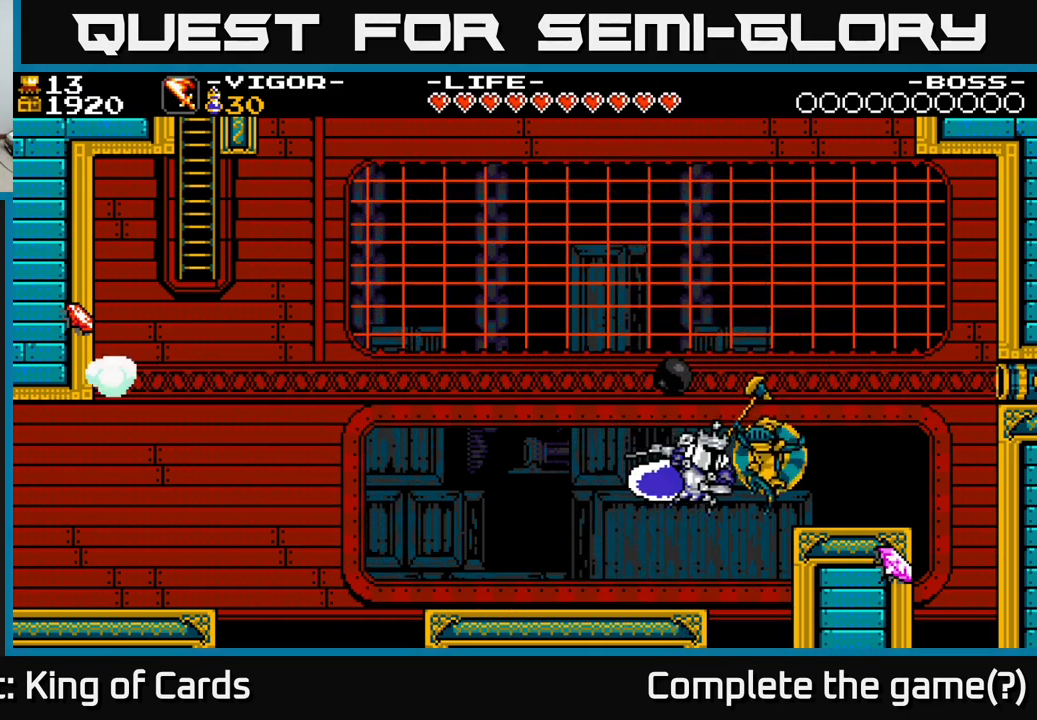
{"buttons": [], "right_stick": "center", "events": [[317, "DPAD_RIGHT", "down"], [417, "X", "up"], [434, "A", "up"], [467, "DPAD_RIGHT", "up"]]}
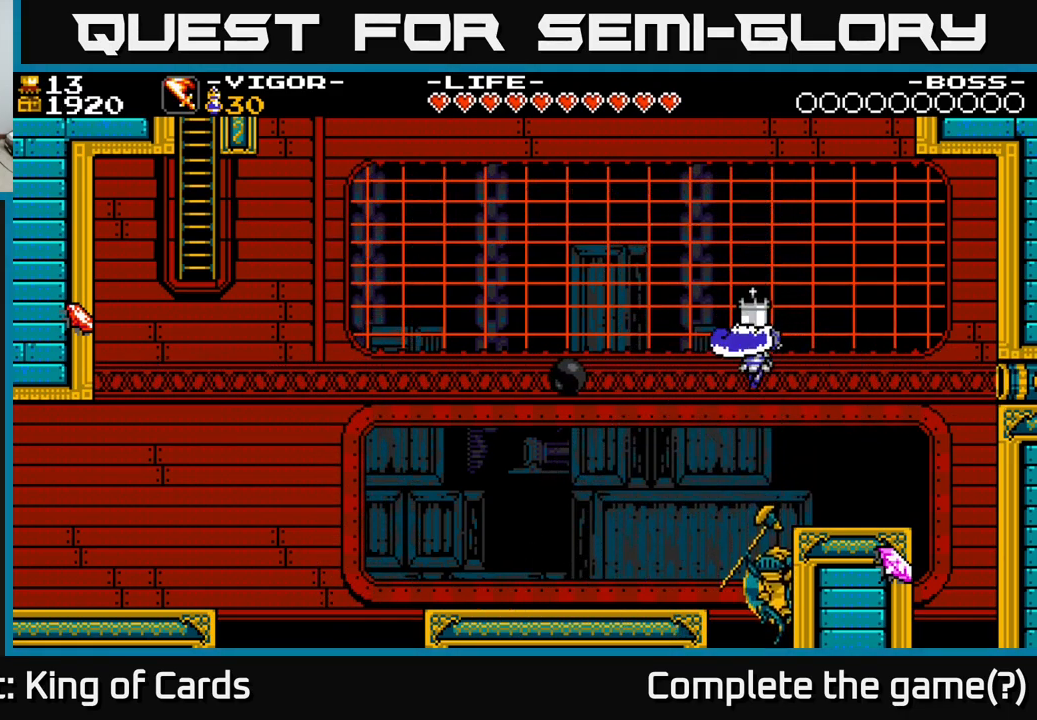
{"buttons": ["A"], "right_stick": "center", "events": [[384, "A", "down"]]}
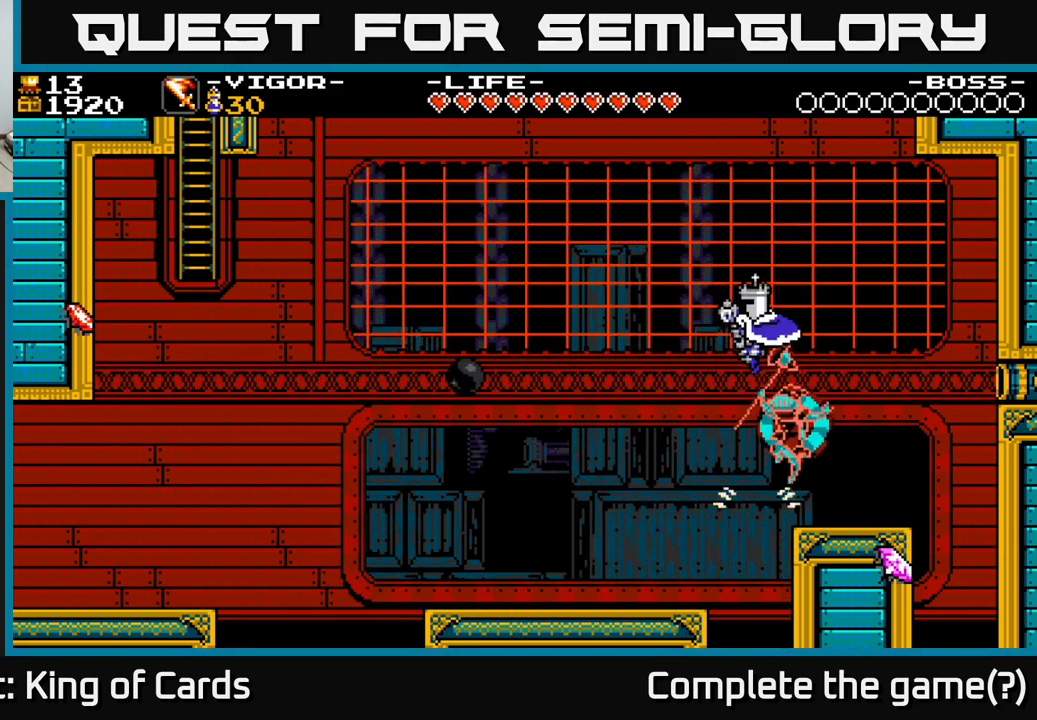
{"buttons": ["A"], "right_stick": "center", "events": [[117, "A", "up"], [167, "DPAD_RIGHT", "down"], [250, "A", "down"], [300, "DPAD_RIGHT", "up"]]}
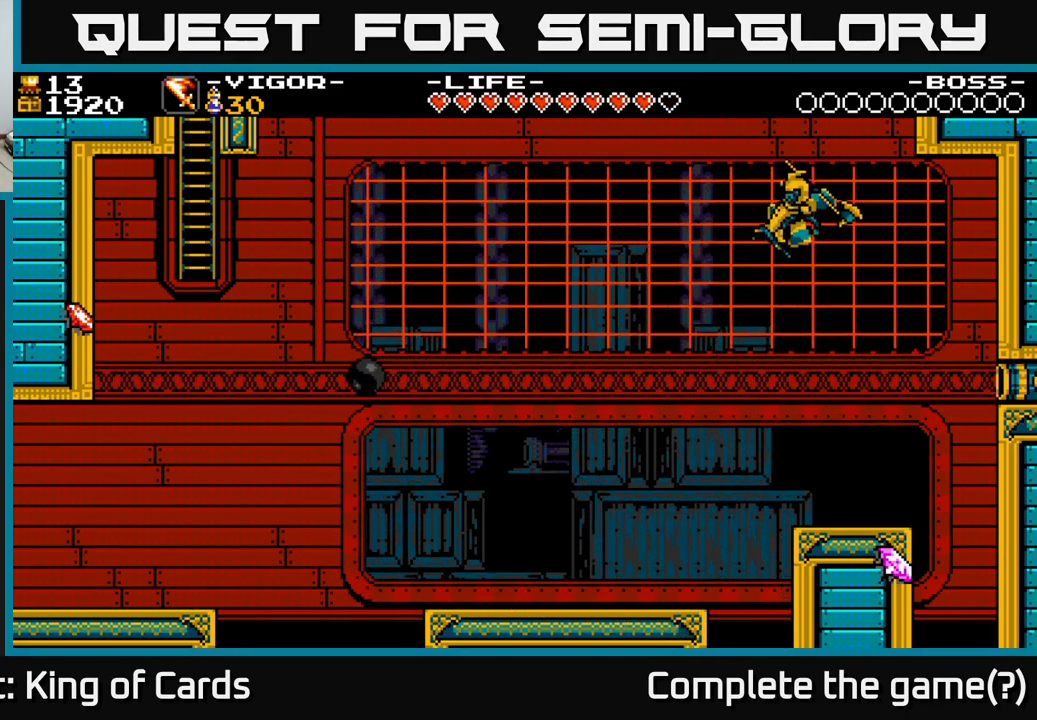
{"buttons": [], "right_stick": "center", "events": [[50, "DPAD_LEFT", "down"], [101, "A", "up"], [267, "DPAD_LEFT", "up"]]}
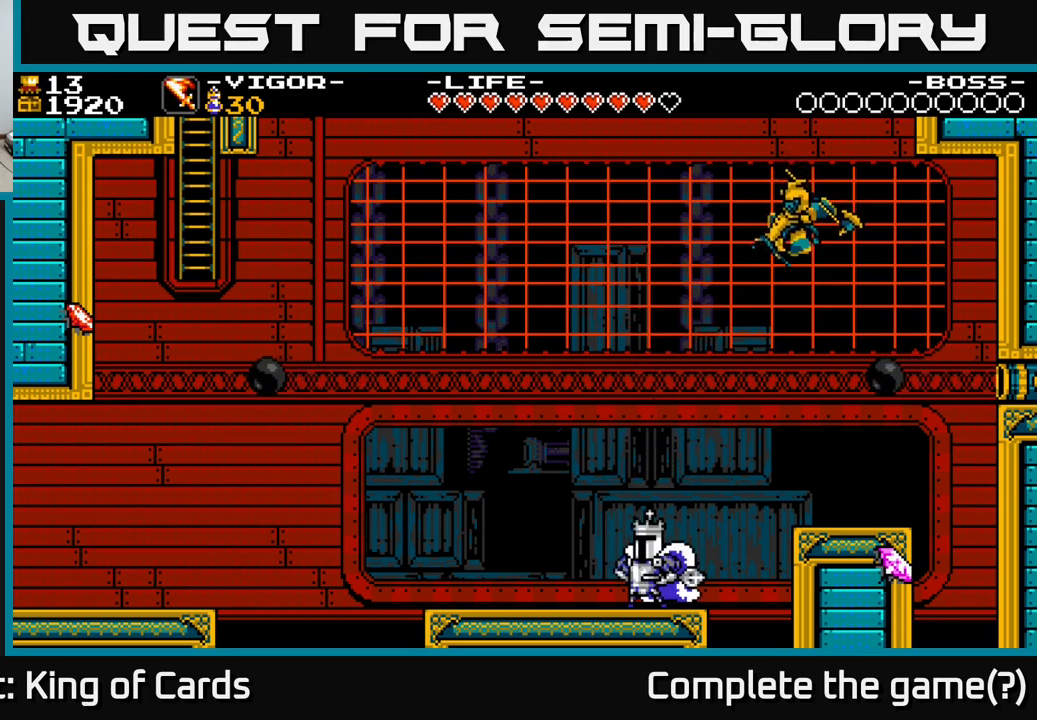
{"buttons": [], "right_stick": "center", "events": []}
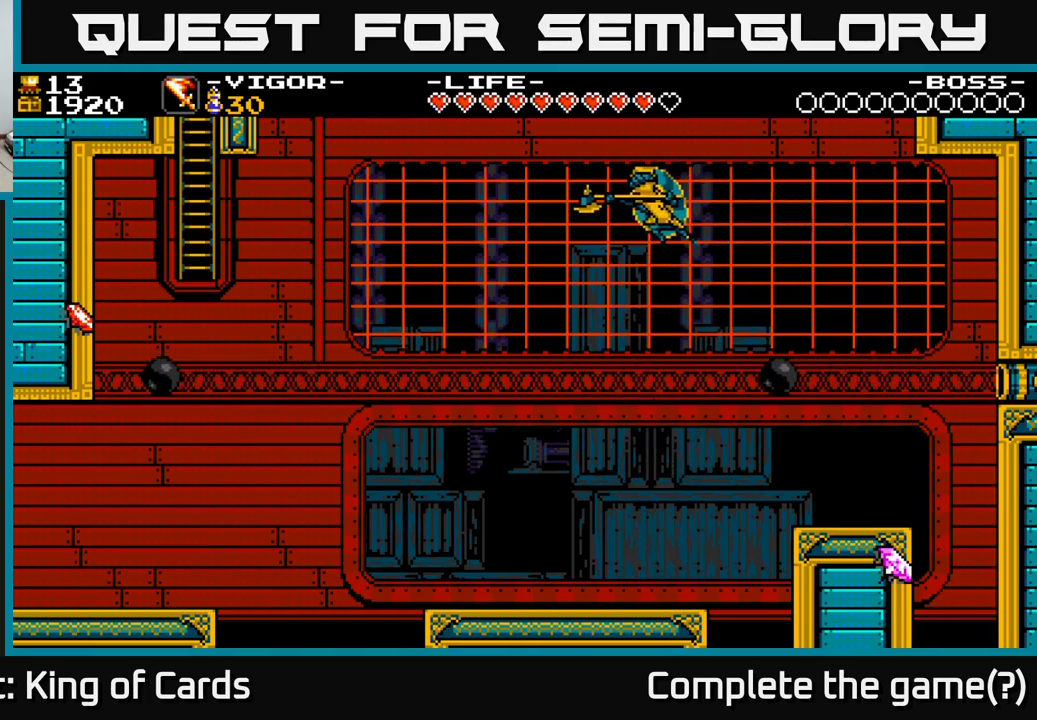
{"buttons": [], "right_stick": "center", "events": []}
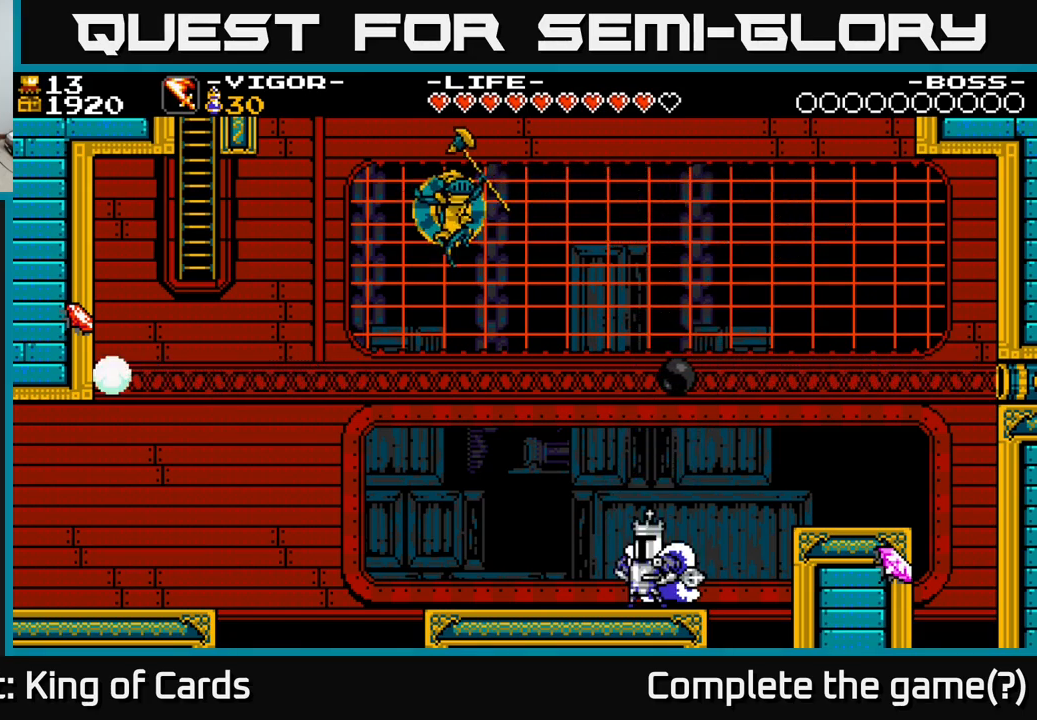
{"buttons": ["A"], "right_stick": "center", "events": [[283, "A", "down"]]}
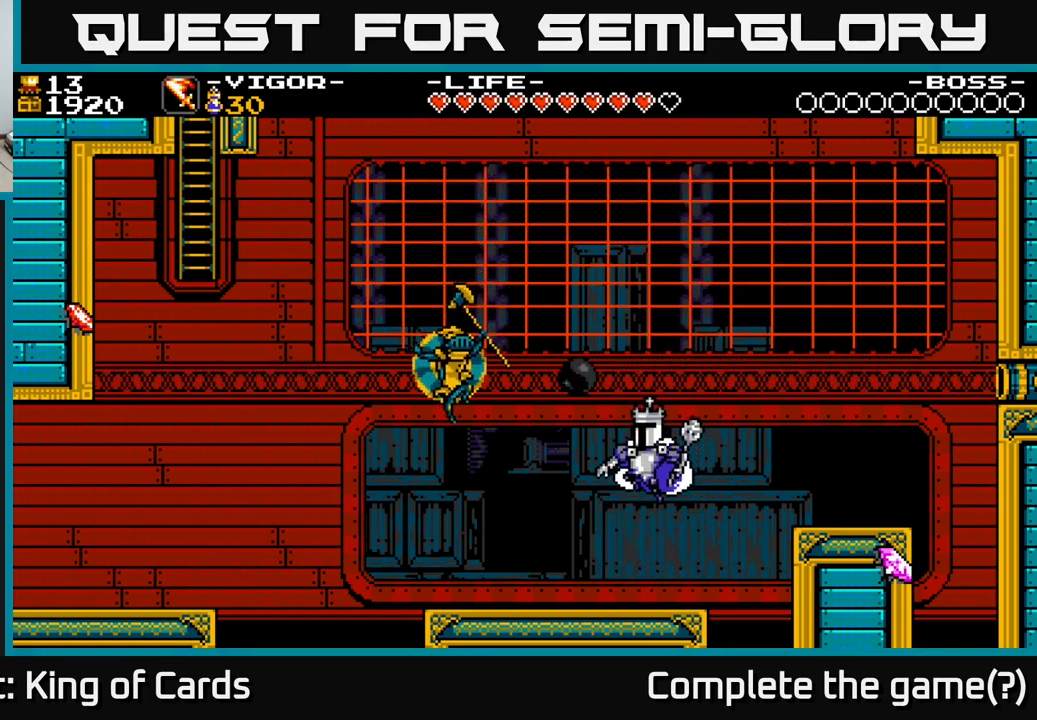
{"buttons": [], "right_stick": "center", "events": [[17, "DPAD_LEFT", "down"], [83, "X", "down"], [317, "A", "up"], [350, "DPAD_LEFT", "up"], [350, "X", "up"]]}
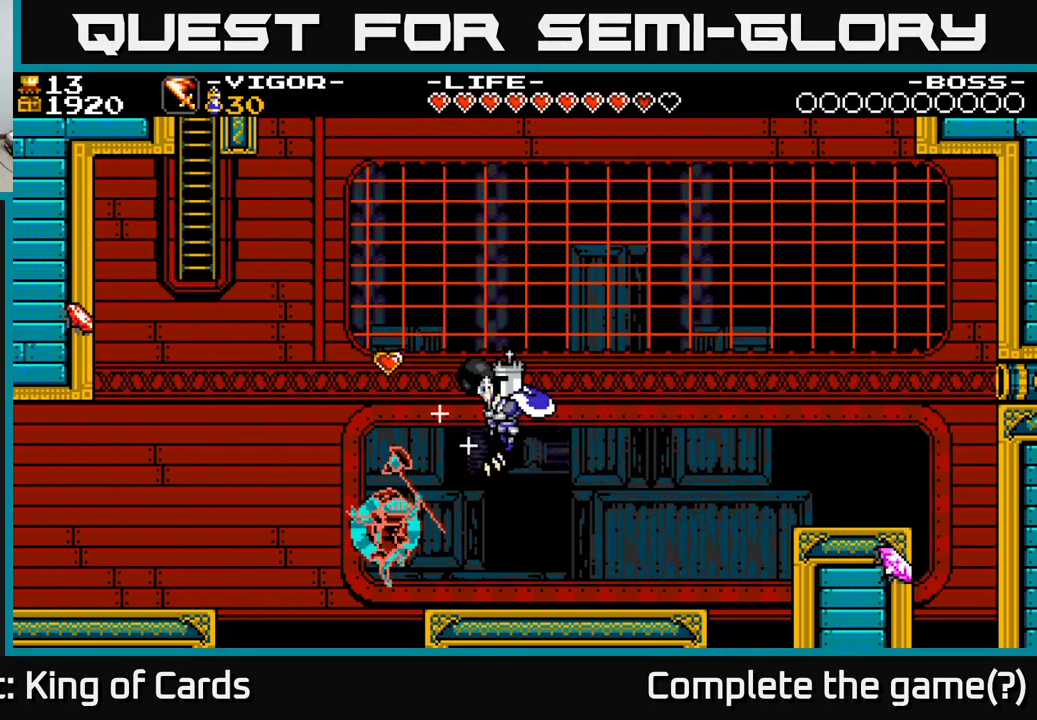
{"buttons": [], "right_stick": "center", "events": []}
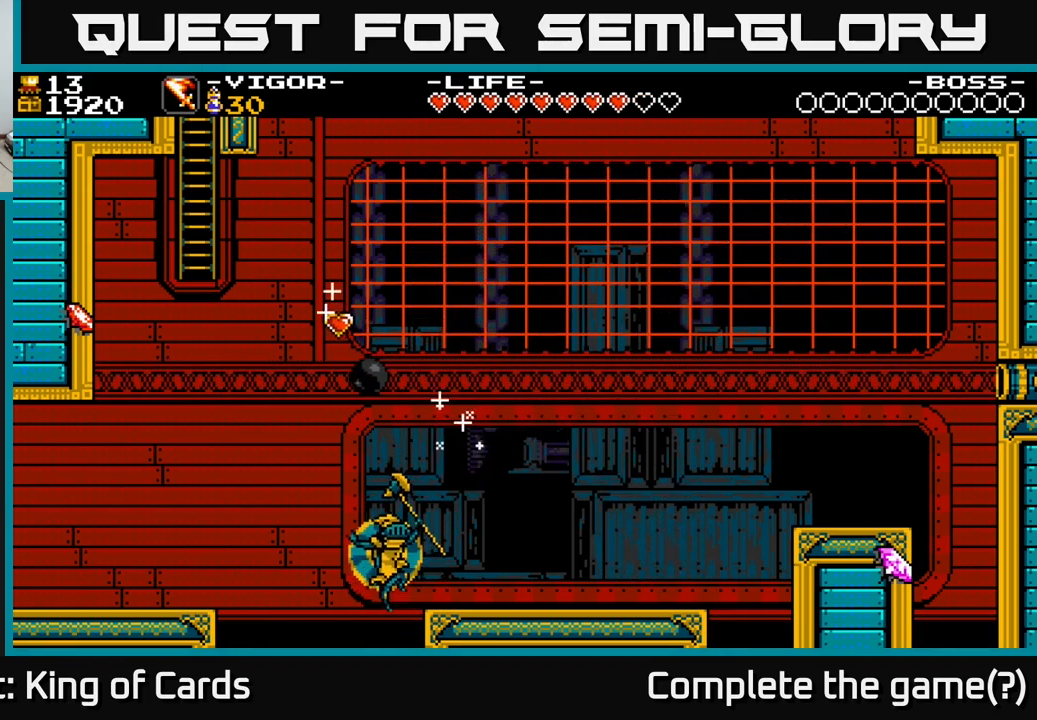
{"buttons": ["A", "X", "DPAD_LEFT"], "right_stick": "center", "events": [[67, "DPAD_LEFT", "down"], [217, "A", "down"], [450, "X", "down"]]}
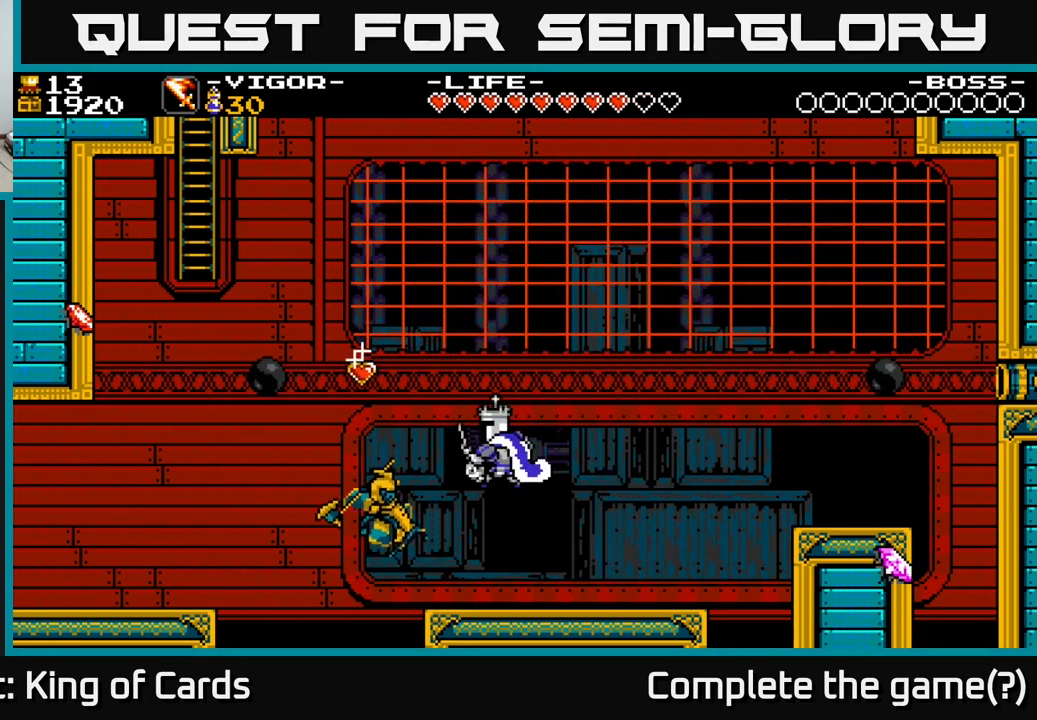
{"buttons": ["A"], "right_stick": "center", "events": [[400, "X", "up"], [417, "DPAD_LEFT", "up"]]}
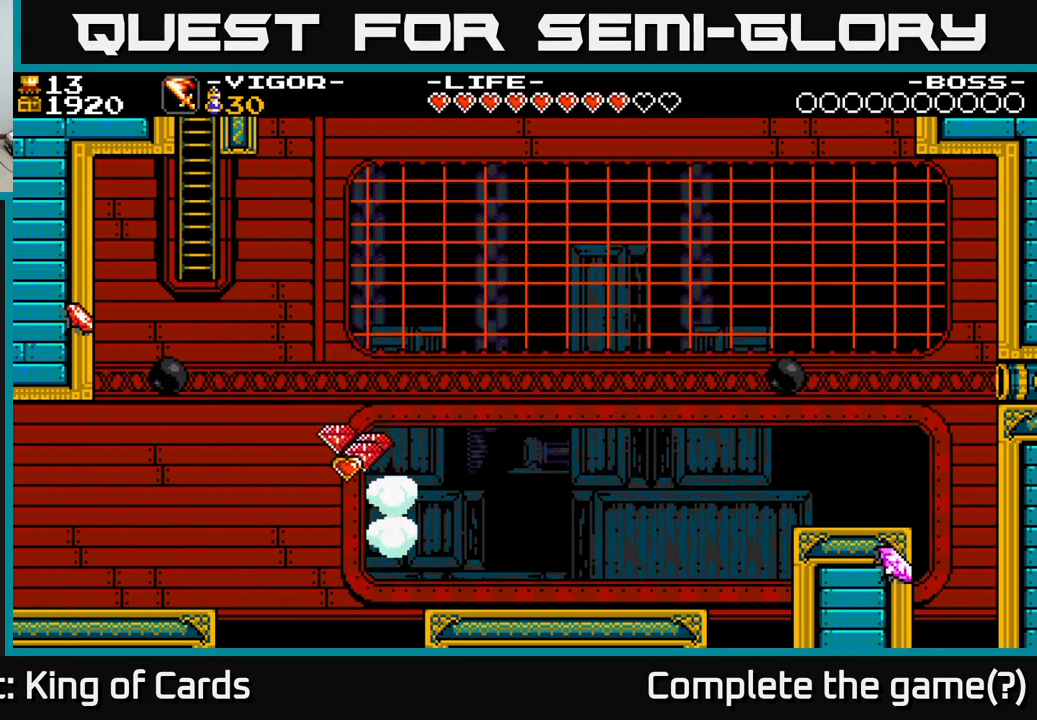
{"buttons": [], "right_stick": "center", "events": [[17, "DPAD_RIGHT", "down"], [33, "A", "up"], [317, "DPAD_RIGHT", "up"]]}
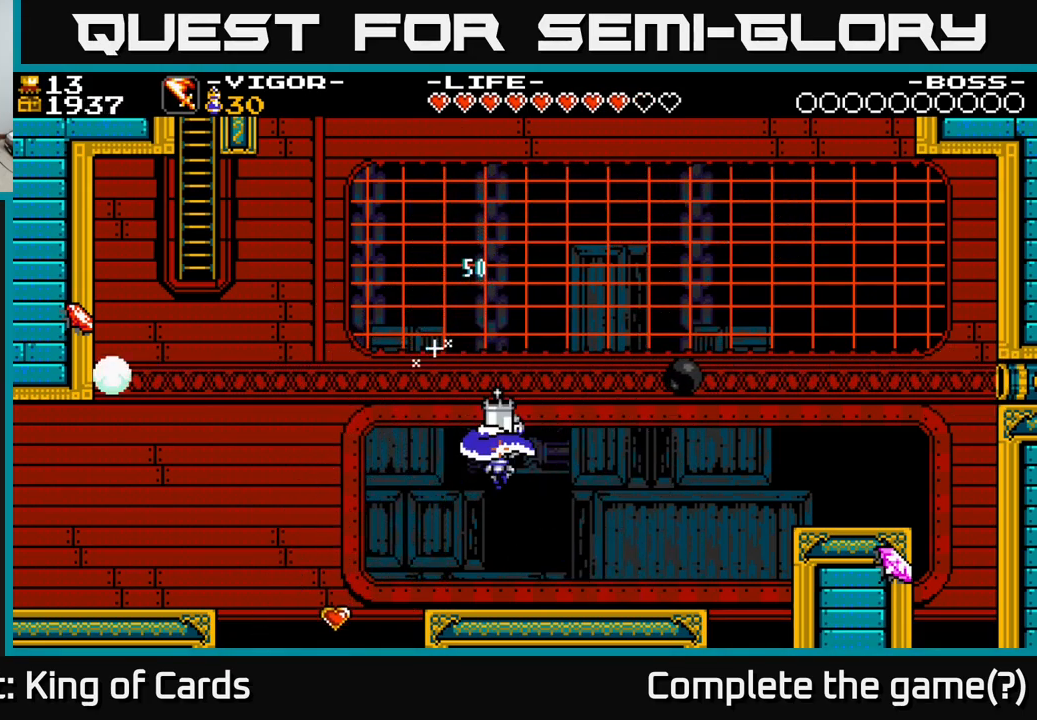
{"buttons": ["DPAD_RIGHT"], "right_stick": "center", "events": [[250, "DPAD_RIGHT", "down"]]}
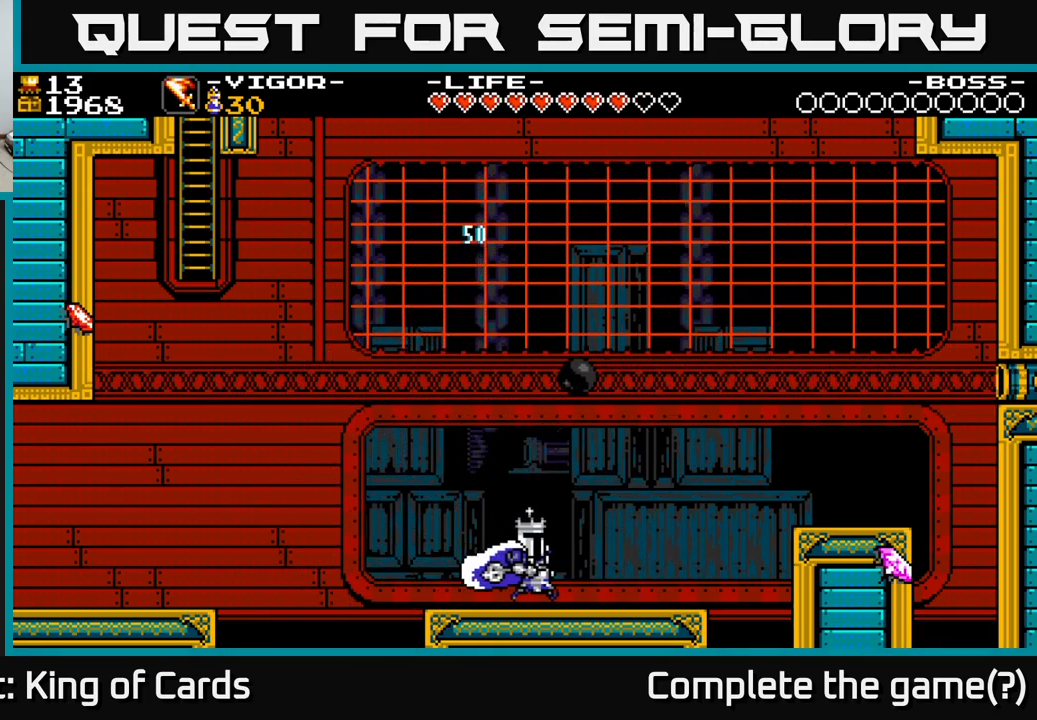
{"buttons": ["A", "DPAD_RIGHT"], "right_stick": "center", "events": [[416, "A", "down"]]}
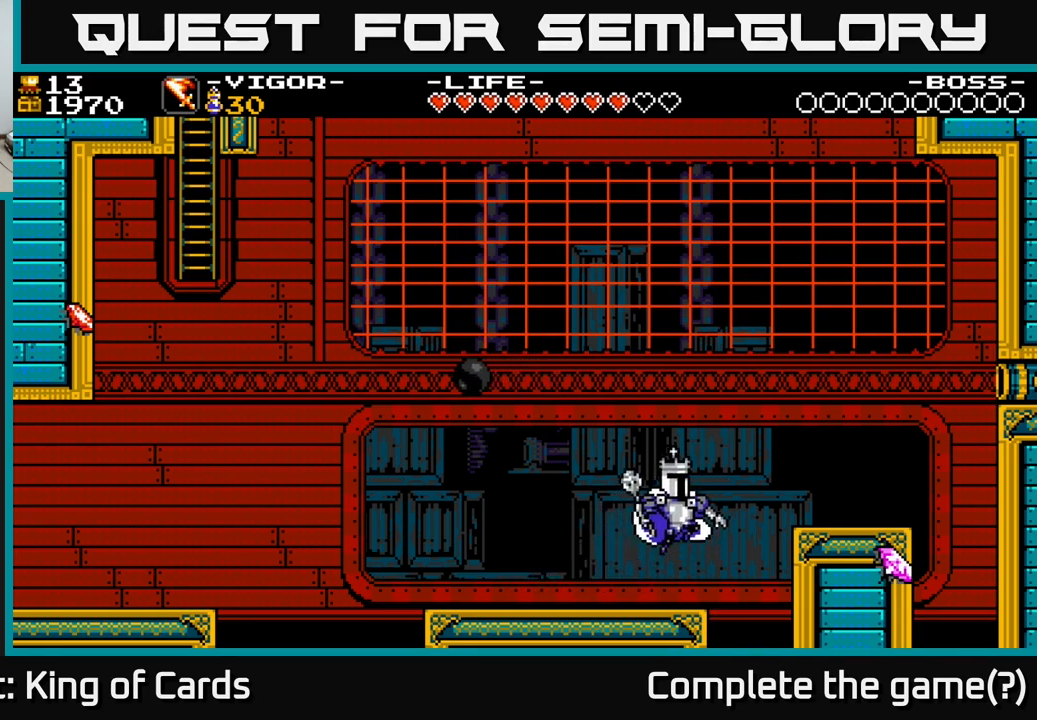
{"buttons": ["DPAD_RIGHT"], "right_stick": "center", "events": [[333, "A", "up"]]}
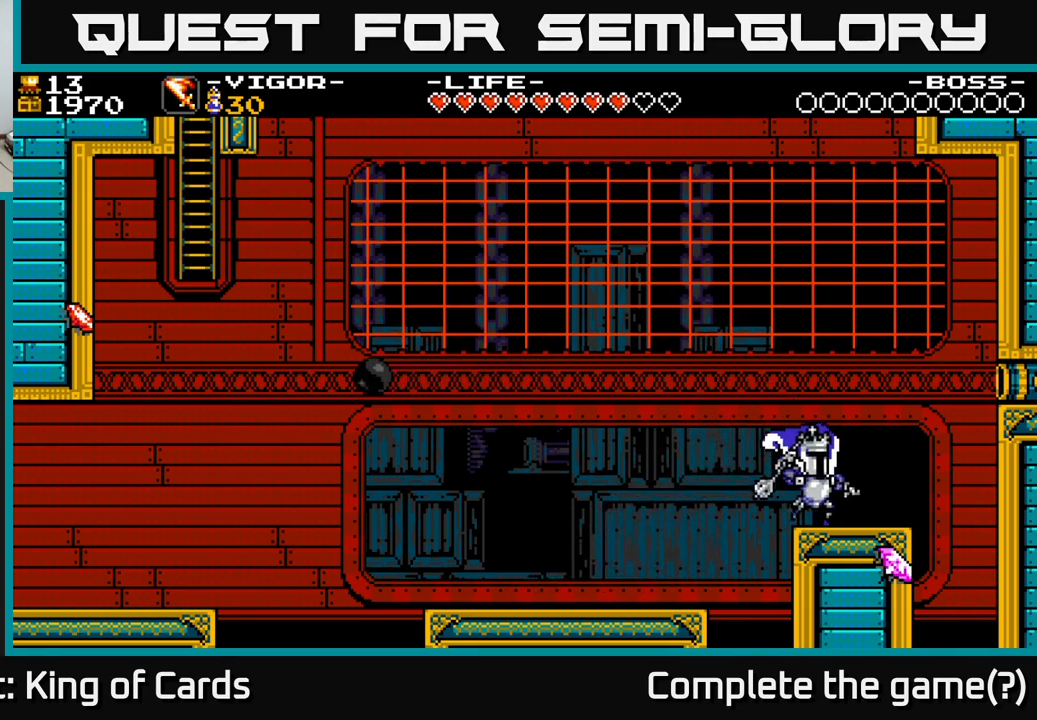
{"buttons": ["DPAD_RIGHT"], "right_stick": "center", "events": []}
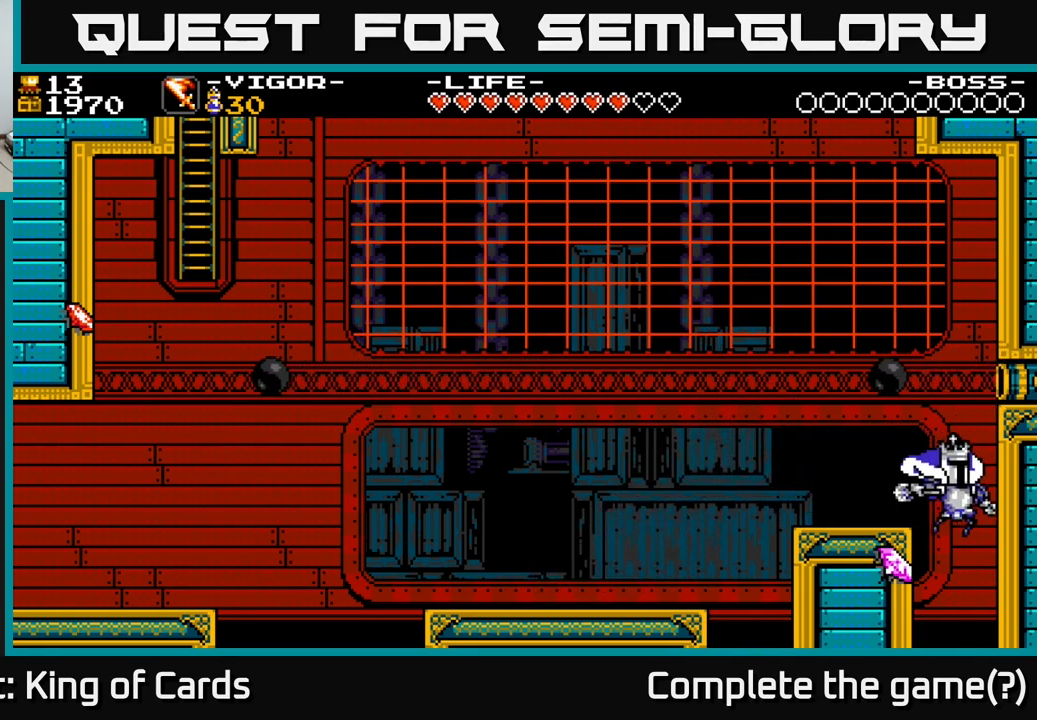
{"buttons": ["DPAD_LEFT"], "right_stick": "center", "events": [[50, "DPAD_RIGHT", "up"], [83, "DPAD_LEFT", "down"], [150, "X", "down"], [333, "X", "up"]]}
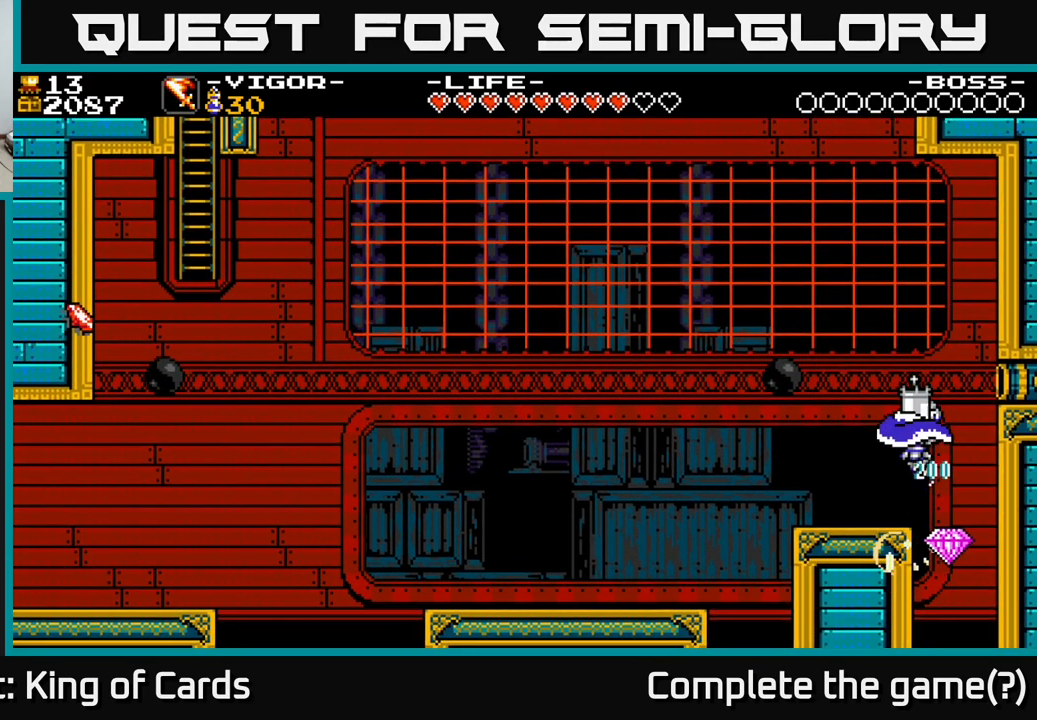
{"buttons": [], "right_stick": "center", "events": [[250, "DPAD_LEFT", "up"]]}
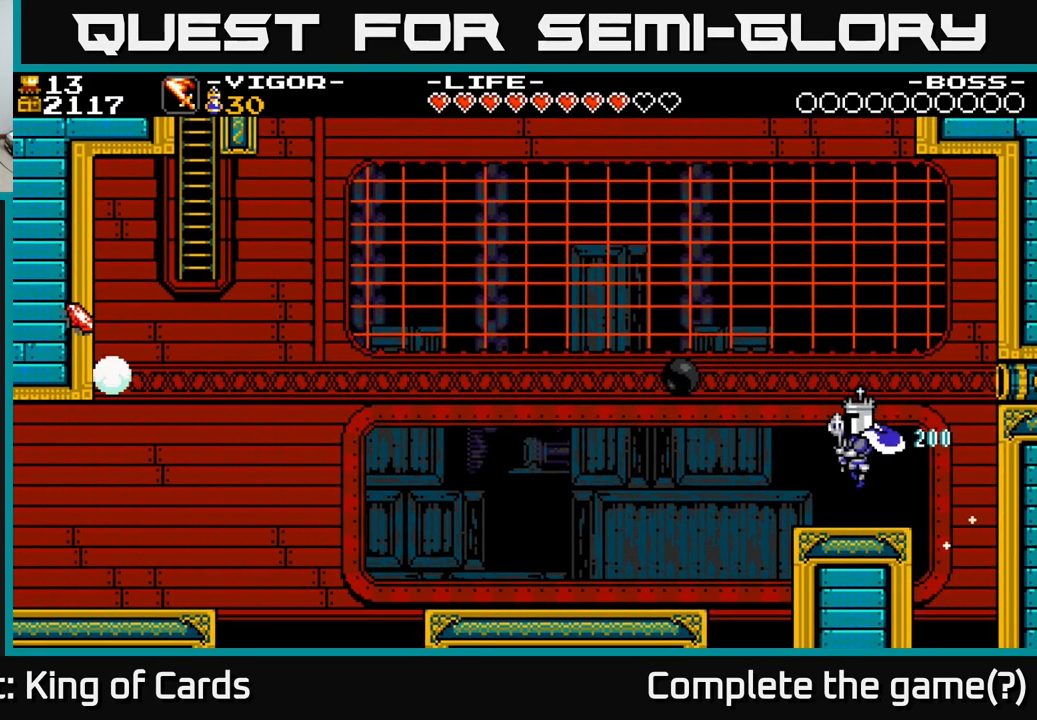
{"buttons": [], "right_stick": "center", "events": []}
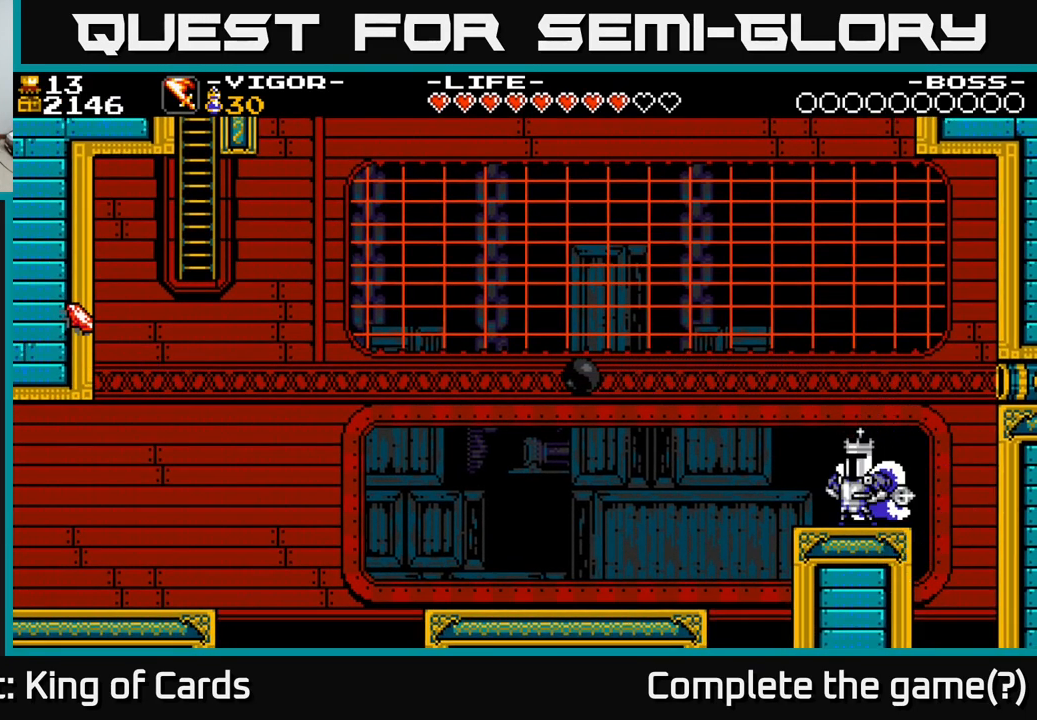
{"buttons": [], "right_stick": "center", "events": []}
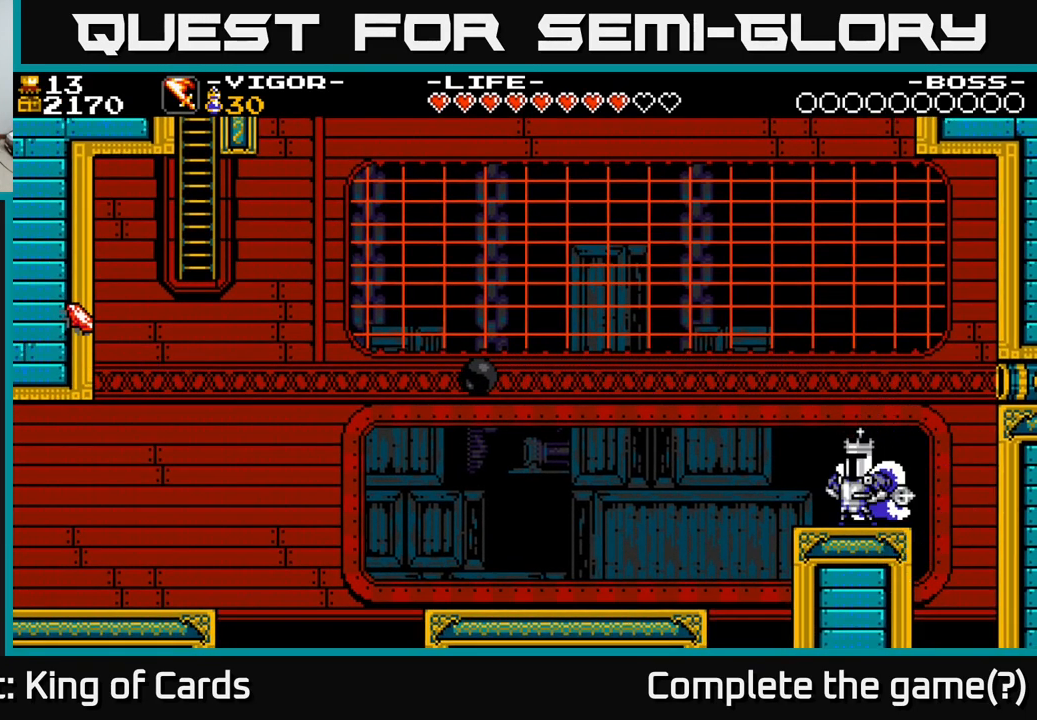
{"buttons": ["DPAD_LEFT"], "right_stick": "center", "events": [[167, "DPAD_LEFT", "down"]]}
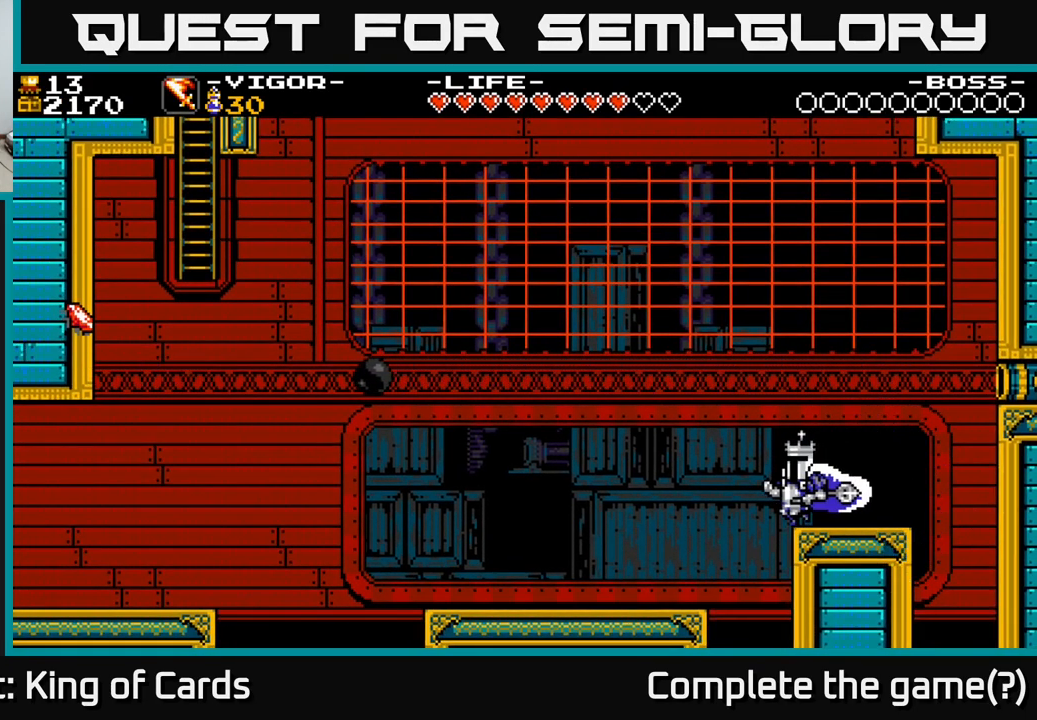
{"buttons": ["A", "X"], "right_stick": "center", "events": [[83, "A", "down"], [133, "DPAD_LEFT", "up"], [217, "DPAD_RIGHT", "down"], [300, "X", "down"], [500, "DPAD_RIGHT", "up"]]}
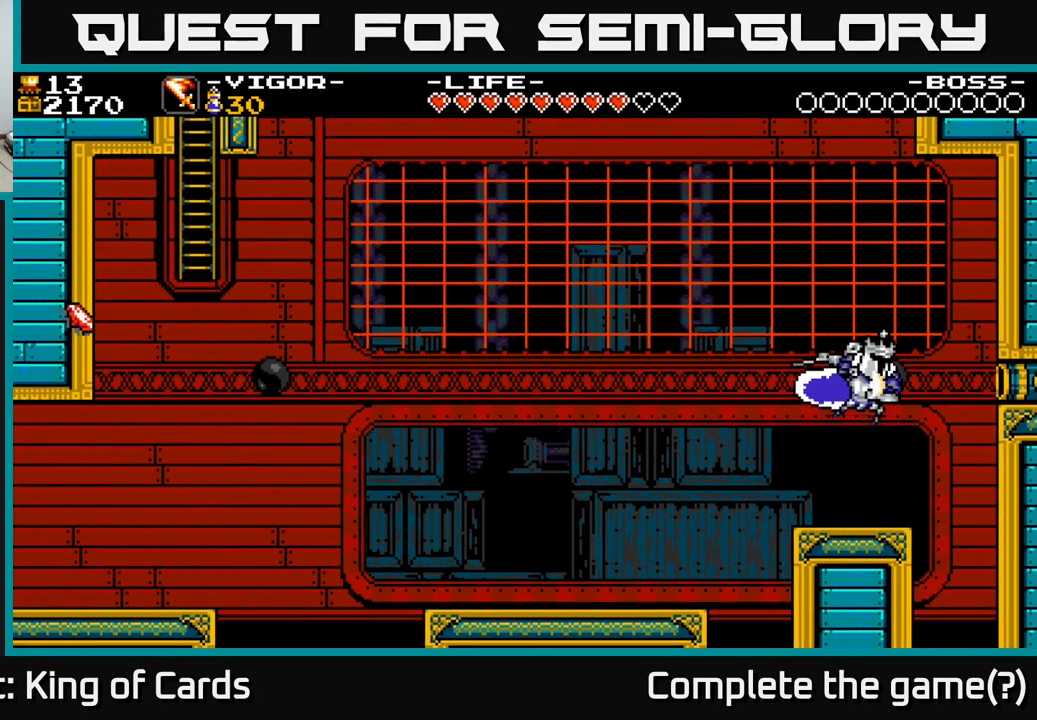
{"buttons": ["DPAD_LEFT"], "right_stick": "center", "events": [[67, "A", "up"], [67, "X", "up"], [317, "DPAD_LEFT", "down"]]}
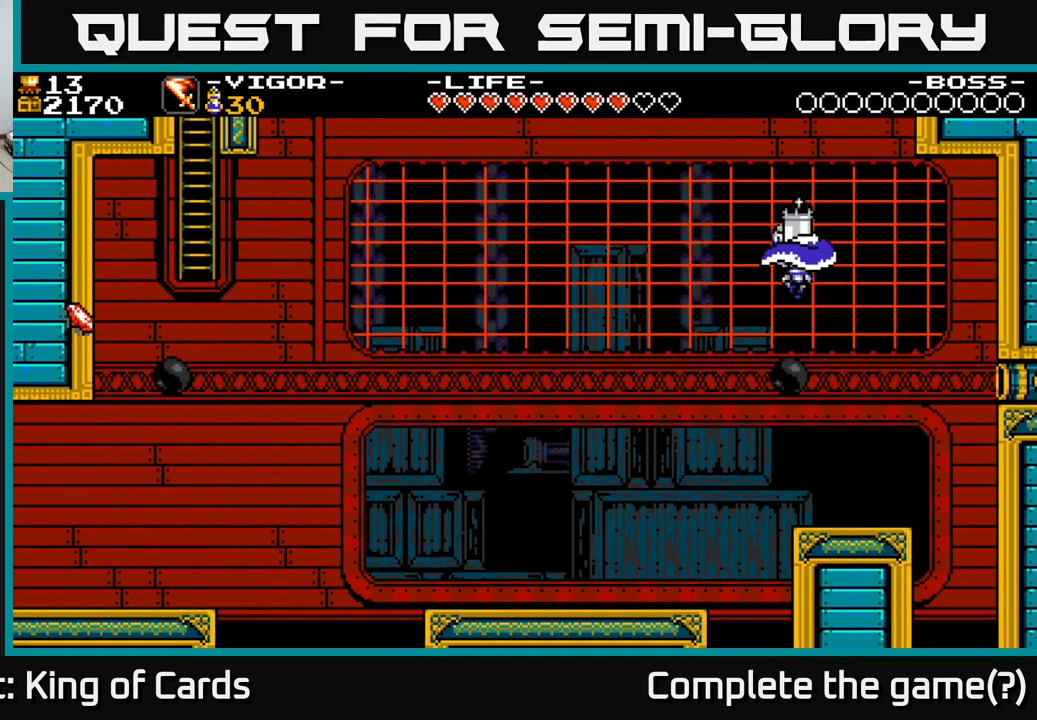
{"buttons": ["DPAD_LEFT"], "right_stick": "center", "events": []}
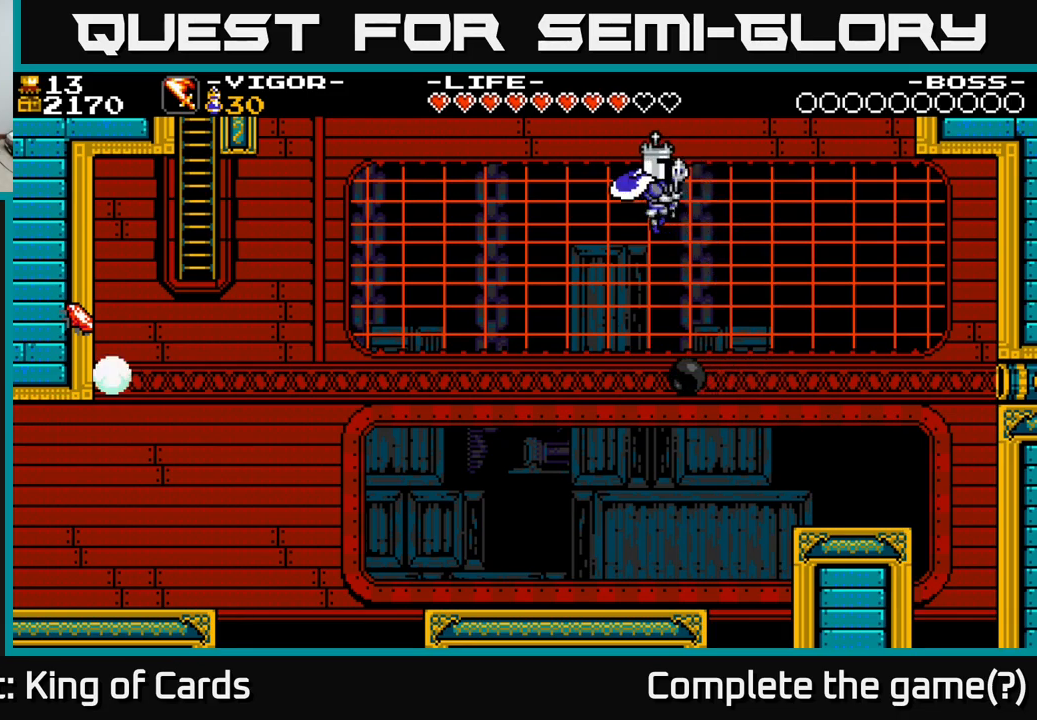
{"buttons": [], "right_stick": "center", "events": [[217, "DPAD_LEFT", "up"]]}
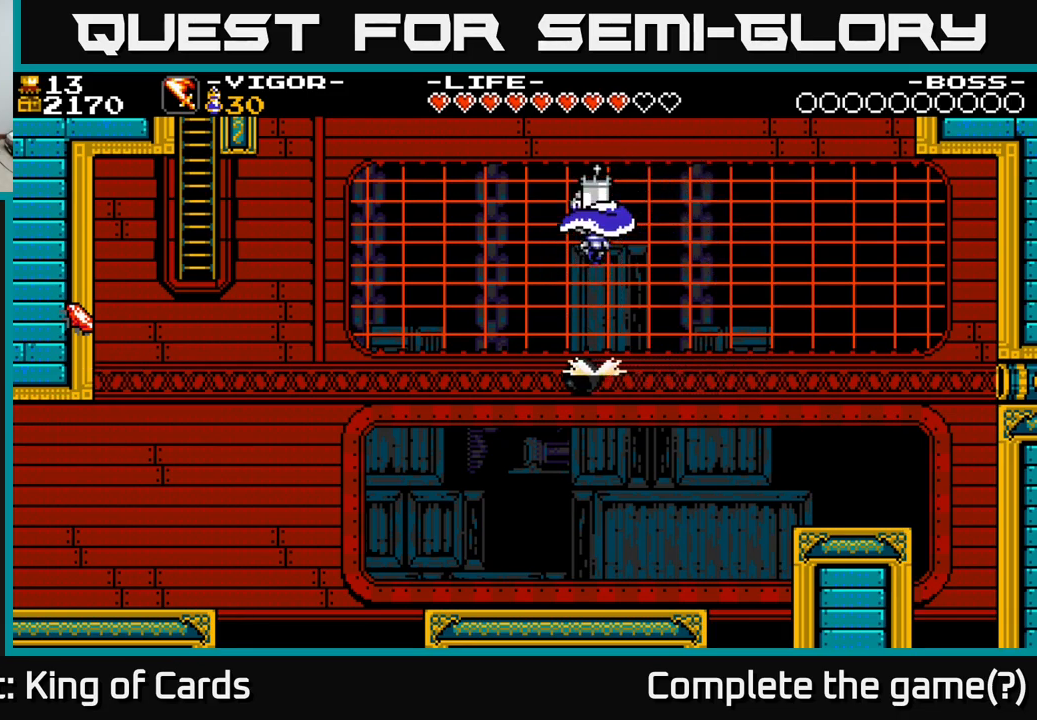
{"buttons": ["DPAD_LEFT"], "right_stick": "center", "events": [[100, "DPAD_LEFT", "down"]]}
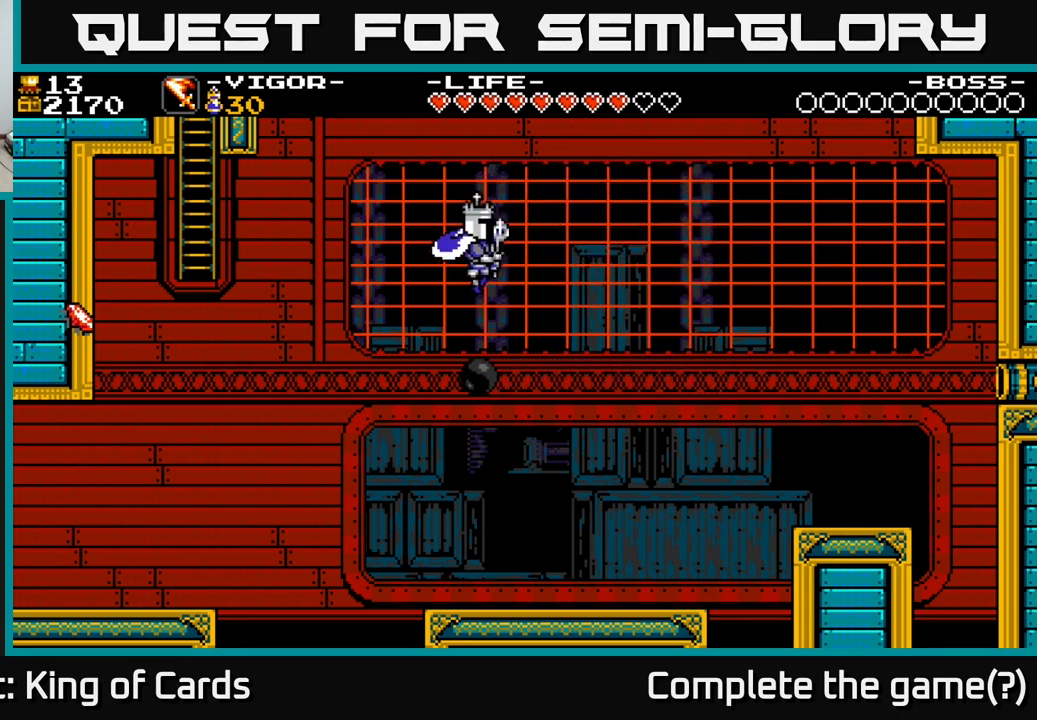
{"buttons": [], "right_stick": "center", "events": [[384, "DPAD_LEFT", "up"]]}
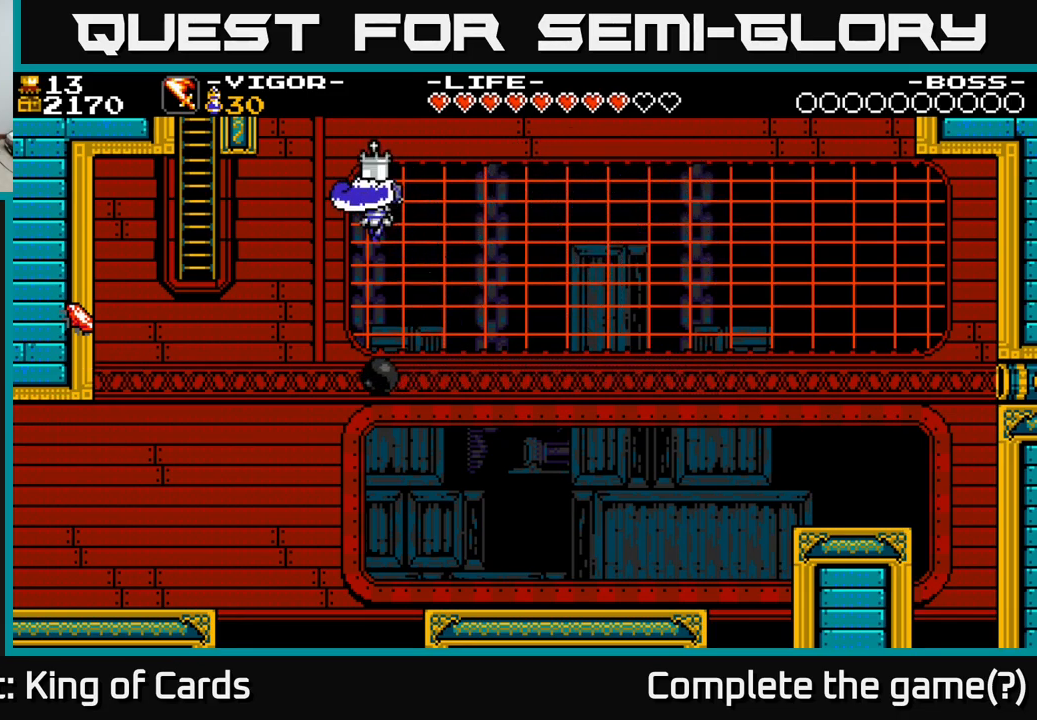
{"buttons": ["DPAD_LEFT"], "right_stick": "center", "events": [[134, "DPAD_LEFT", "down"]]}
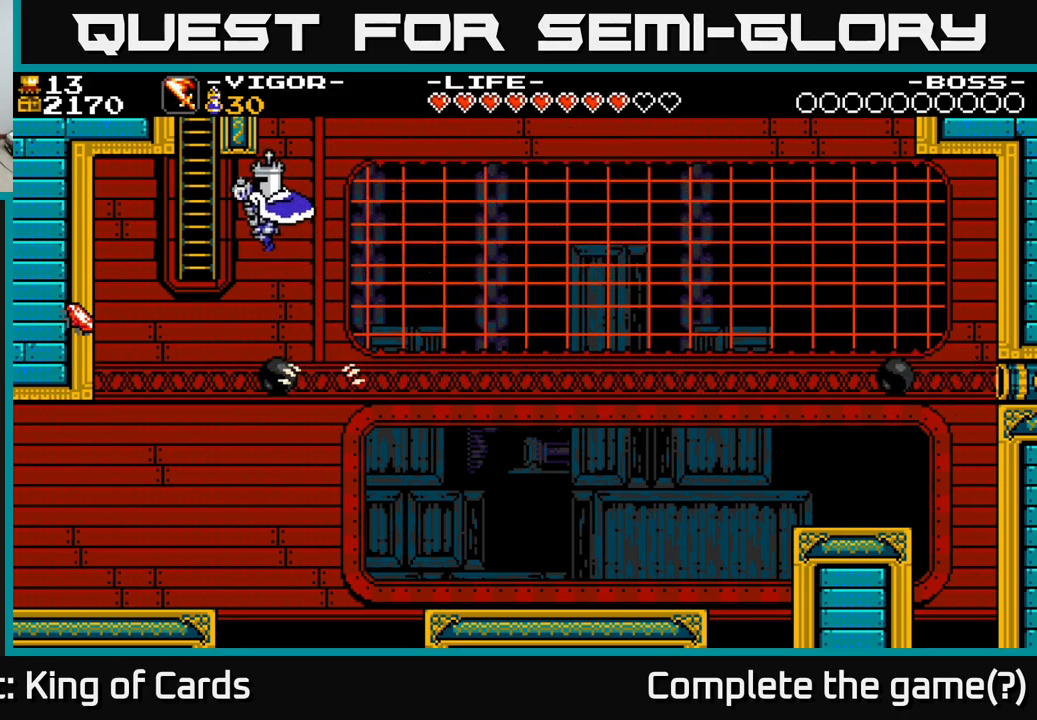
{"buttons": ["X", "DPAD_LEFT"], "right_stick": "center", "events": [[484, "X", "down"]]}